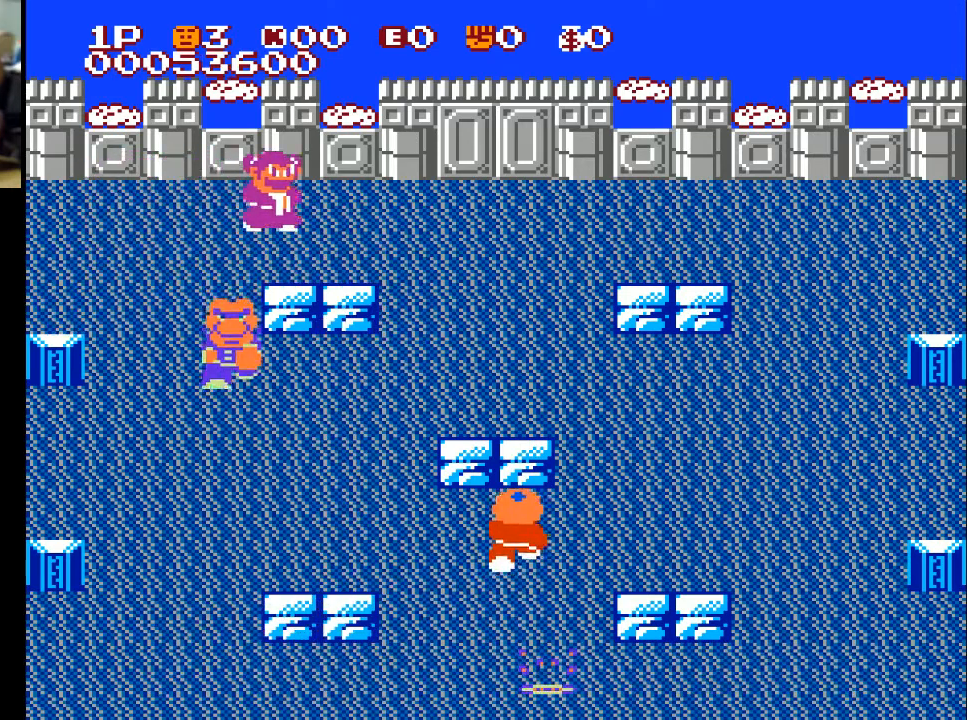
Gameplay with a controller (Xbox layout); each line is a JSON object with the inputs held at the frame after it. "events" lists button and stick changes between this image and that frame as [ms after this image, input, new state], when the widget could be followed in between.
{"buttons": ["DPAD_LEFT"], "left_stick": "center", "right_stick": "center", "events": [[233, "DPAD_LEFT", "down"], [233, "DPAD_UP", "up"]]}
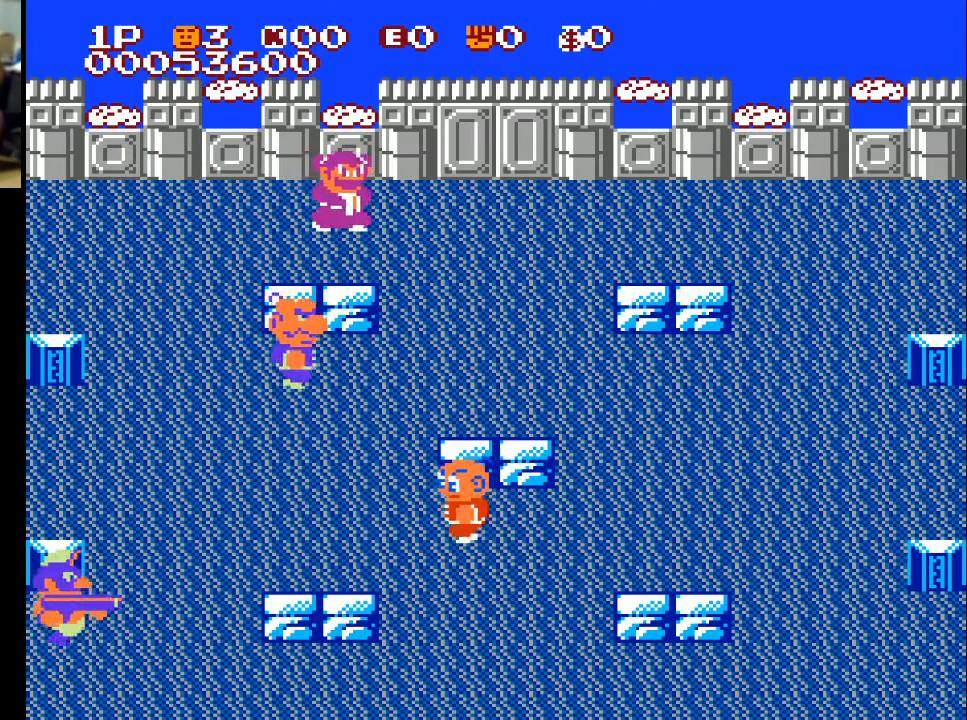
{"buttons": ["X", "DPAD_UP"], "left_stick": "center", "right_stick": "center", "events": [[300, "DPAD_UP", "down"], [367, "DPAD_LEFT", "up"], [467, "X", "down"]]}
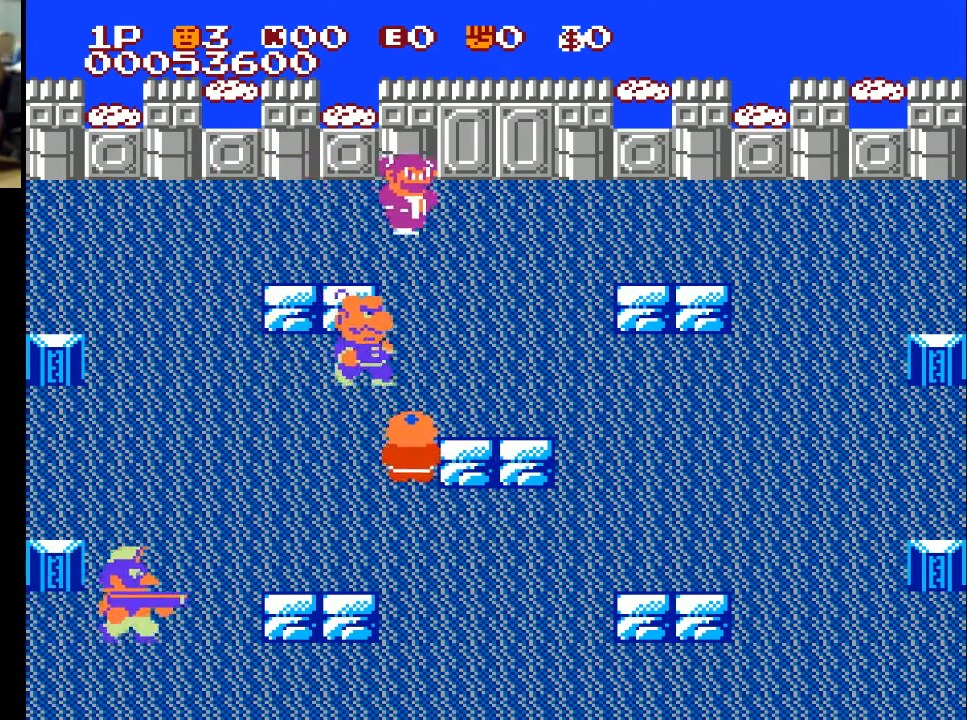
{"buttons": ["DPAD_UP"], "left_stick": "center", "right_stick": "center", "events": [[67, "X", "up"]]}
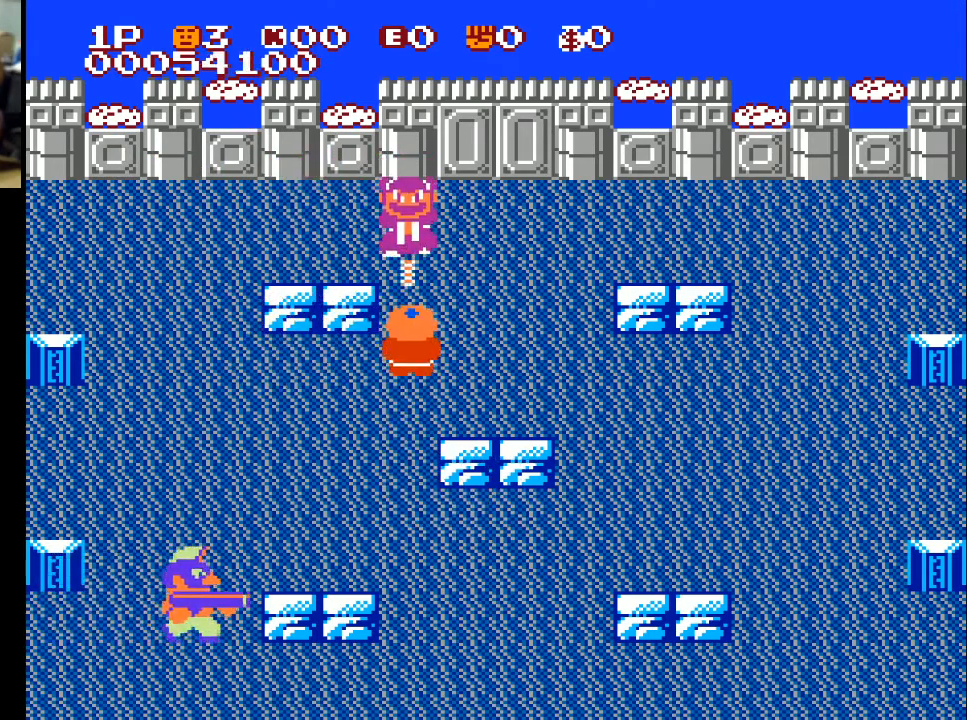
{"buttons": ["DPAD_LEFT"], "left_stick": "center", "right_stick": "center", "events": [[67, "DPAD_DOWN", "down"], [67, "DPAD_UP", "up"], [233, "DPAD_LEFT", "down"], [233, "X", "down"], [333, "DPAD_DOWN", "up"], [400, "X", "up"]]}
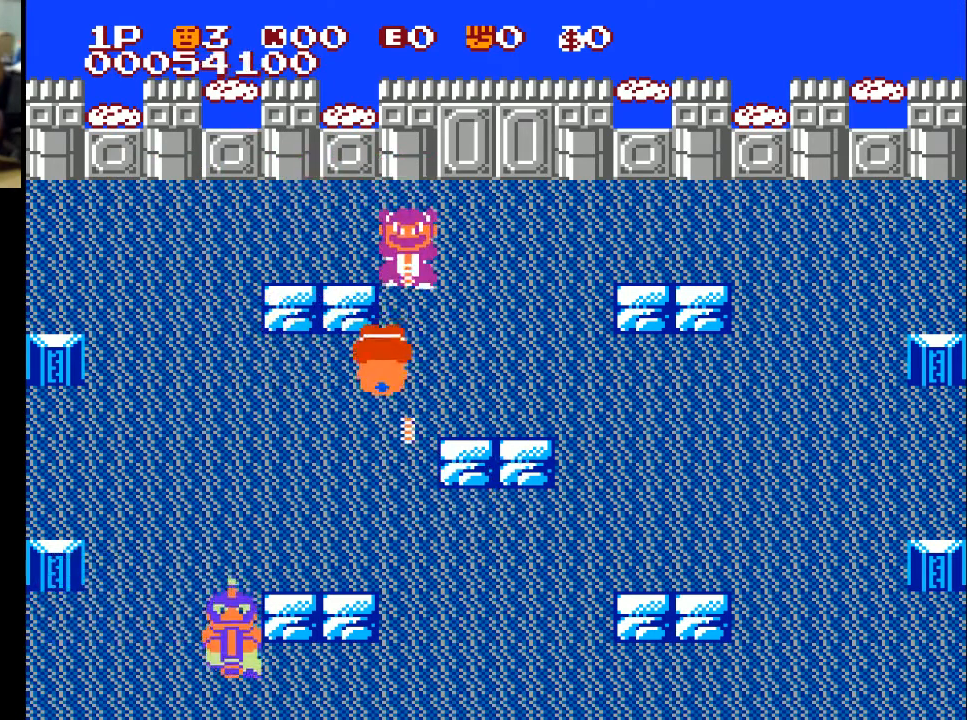
{"buttons": ["DPAD_LEFT"], "left_stick": "center", "right_stick": "center", "events": []}
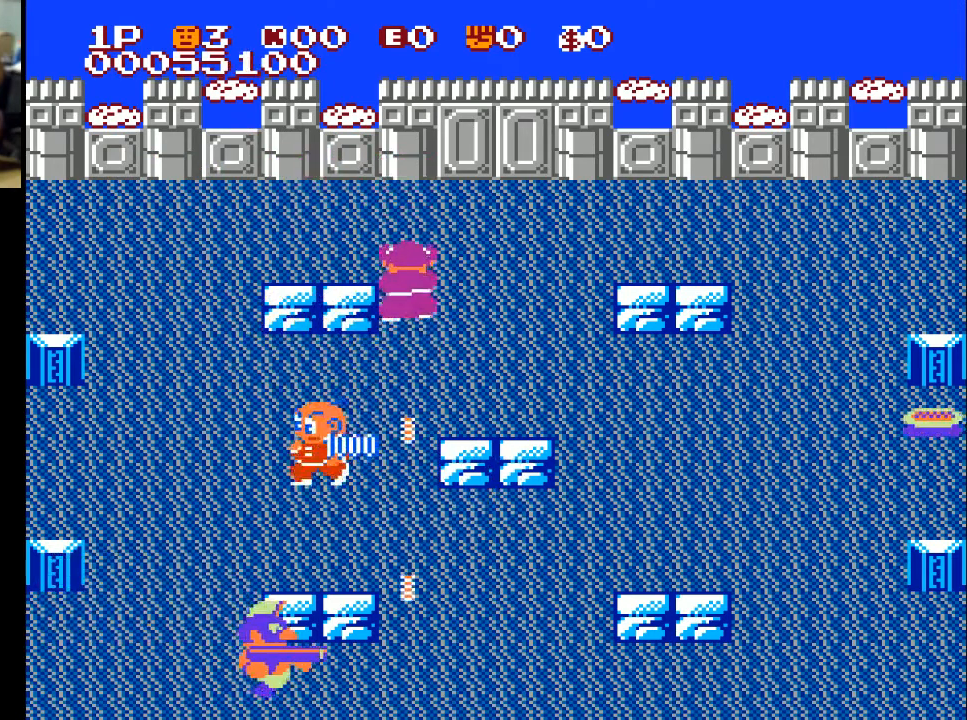
{"buttons": ["DPAD_DOWN"], "left_stick": "center", "right_stick": "center", "events": [[33, "DPAD_DOWN", "down"], [100, "DPAD_LEFT", "up"]]}
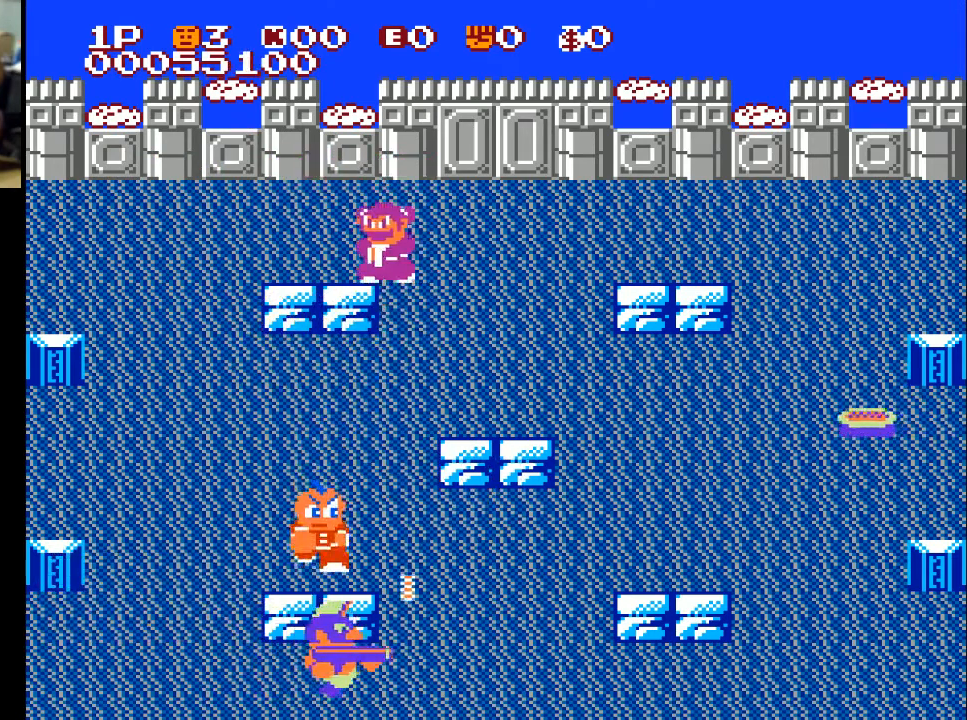
{"buttons": ["DPAD_DOWN"], "left_stick": "center", "right_stick": "center", "events": [[167, "X", "down"], [300, "X", "up"]]}
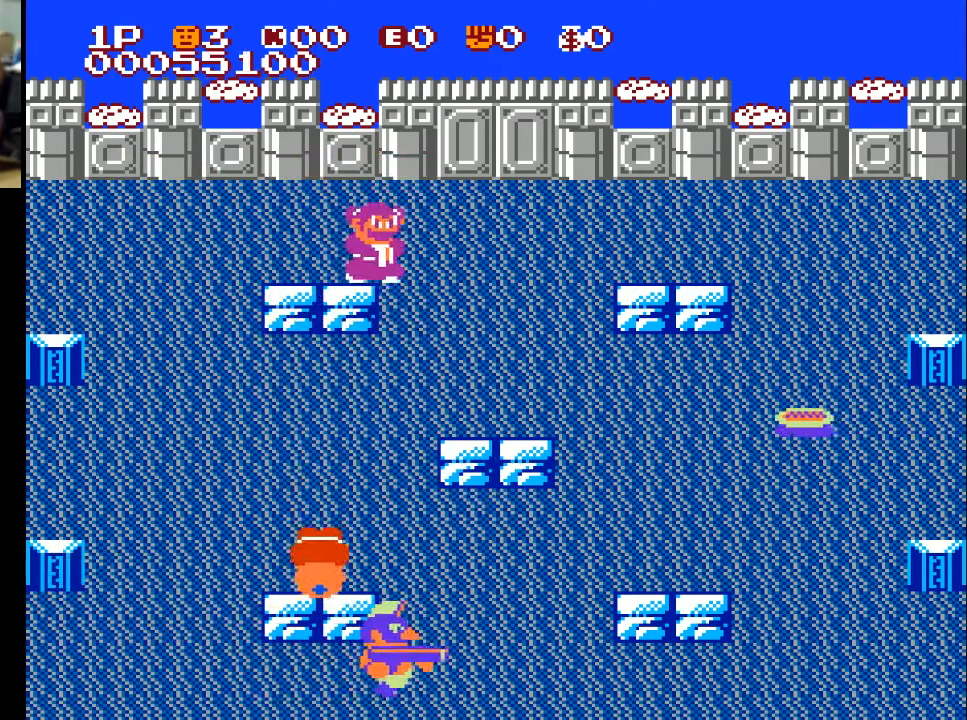
{"buttons": ["DPAD_RIGHT"], "left_stick": "center", "right_stick": "center", "events": [[267, "DPAD_DOWN", "up"], [267, "DPAD_RIGHT", "down"], [333, "X", "down"], [467, "X", "up"]]}
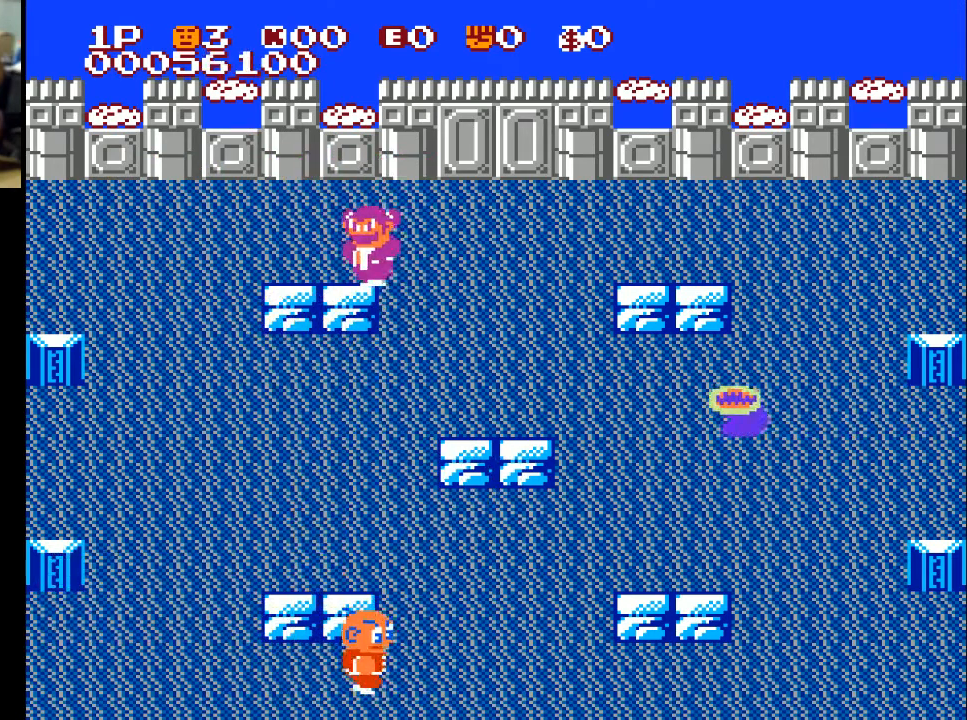
{"buttons": ["DPAD_RIGHT"], "left_stick": "center", "right_stick": "center", "events": []}
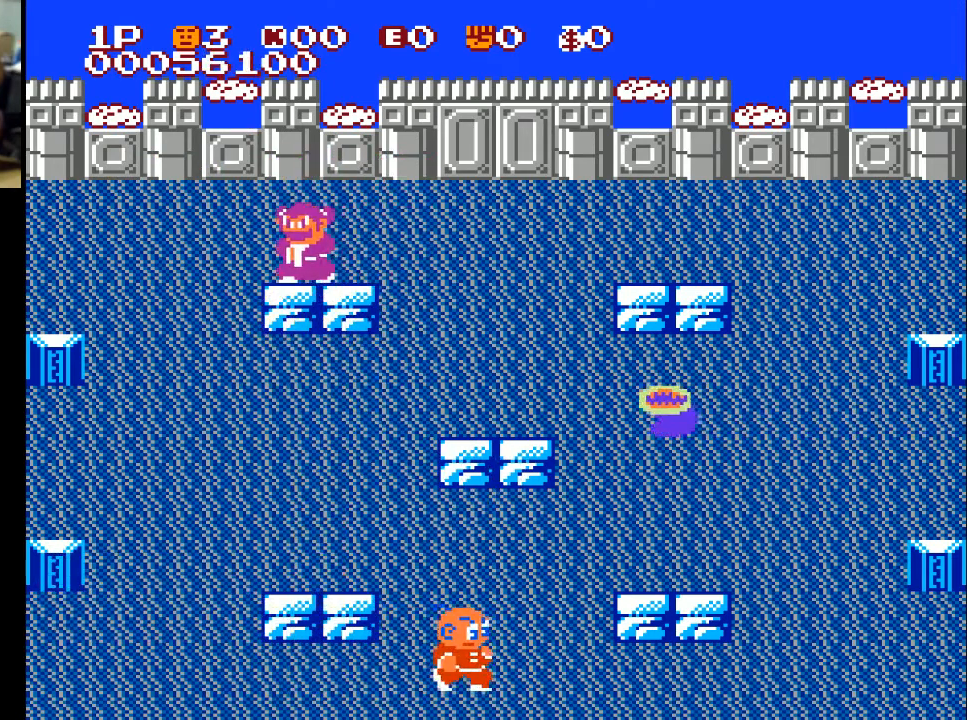
{"buttons": ["DPAD_UP"], "left_stick": "center", "right_stick": "center", "events": [[200, "DPAD_UP", "down"], [333, "DPAD_RIGHT", "up"]]}
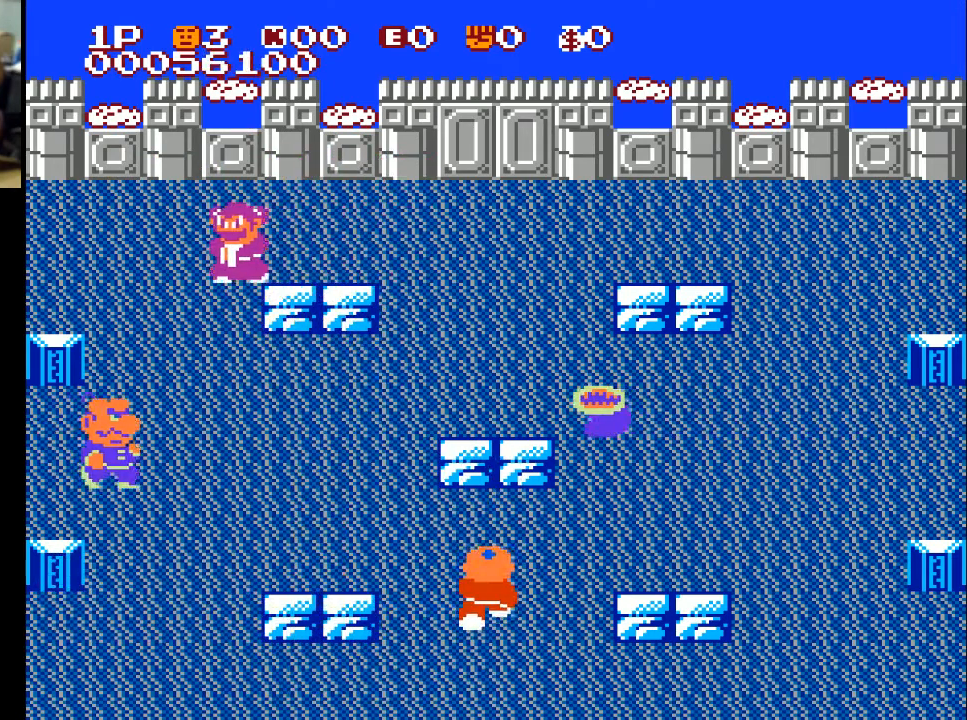
{"buttons": ["DPAD_UP"], "left_stick": "center", "right_stick": "center", "events": []}
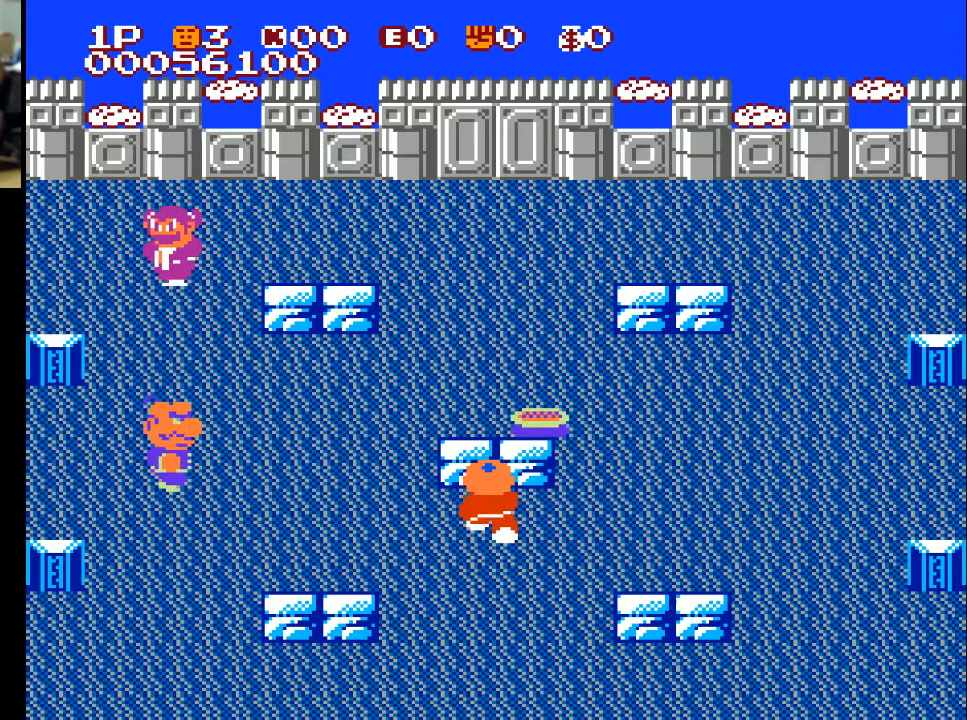
{"buttons": ["DPAD_UP"], "left_stick": "center", "right_stick": "center", "events": [[100, "X", "down"], [267, "X", "up"]]}
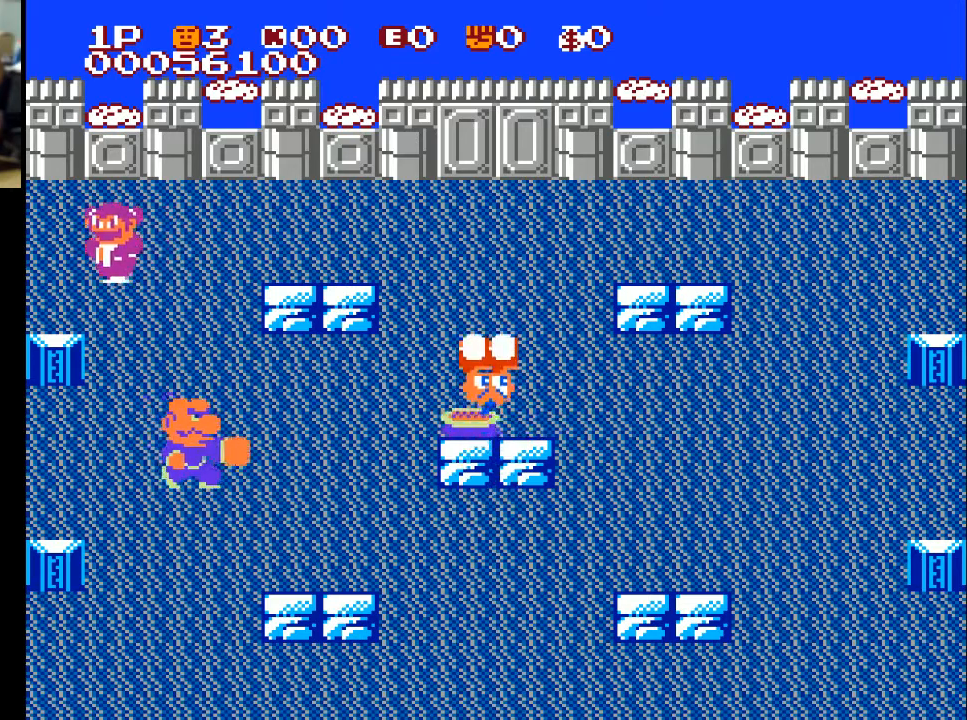
{"buttons": ["DPAD_UP"], "left_stick": "center", "right_stick": "center", "events": [[67, "DPAD_LEFT", "down"], [267, "DPAD_LEFT", "up"], [267, "DPAD_RIGHT", "down"], [433, "DPAD_RIGHT", "up"]]}
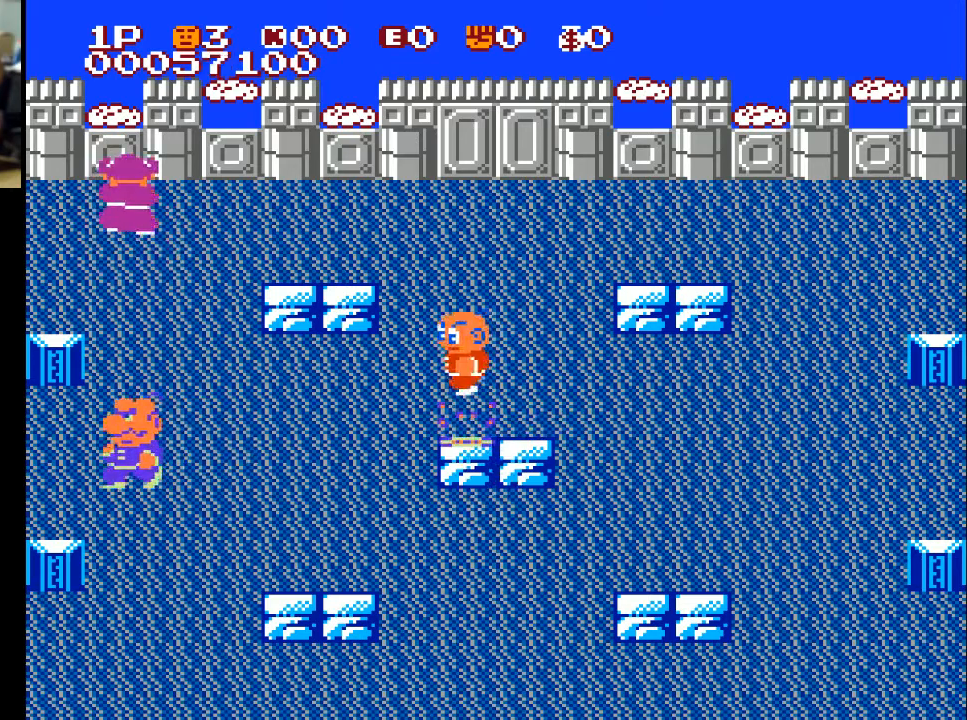
{"buttons": ["DPAD_DOWN", "DPAD_LEFT"], "left_stick": "center", "right_stick": "center", "events": [[67, "DPAD_LEFT", "down"], [67, "DPAD_UP", "up"], [467, "DPAD_DOWN", "down"]]}
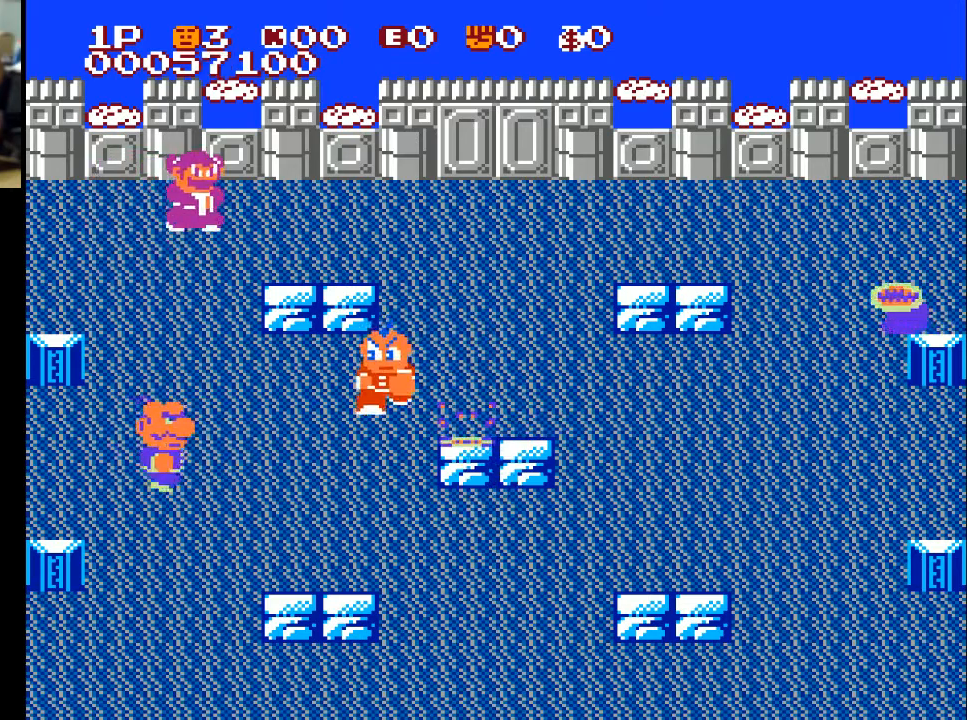
{"buttons": ["DPAD_LEFT"], "left_stick": "center", "right_stick": "center", "events": [[33, "DPAD_LEFT", "up"], [333, "DPAD_LEFT", "down"], [400, "DPAD_DOWN", "up"]]}
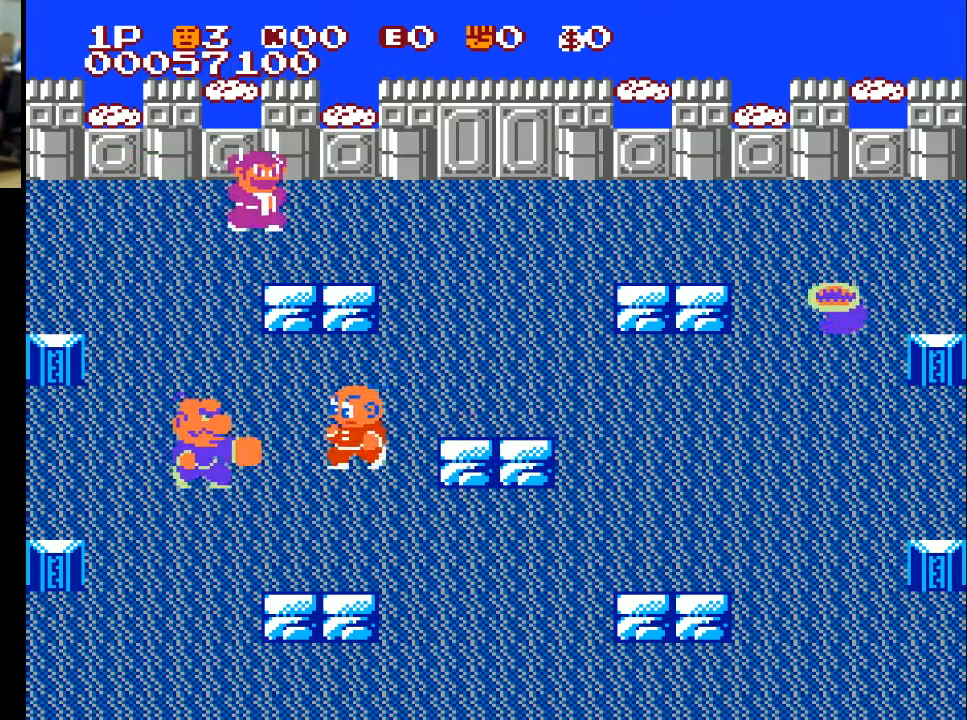
{"buttons": ["DPAD_LEFT"], "left_stick": "center", "right_stick": "center", "events": [[100, "X", "down"], [233, "X", "up"]]}
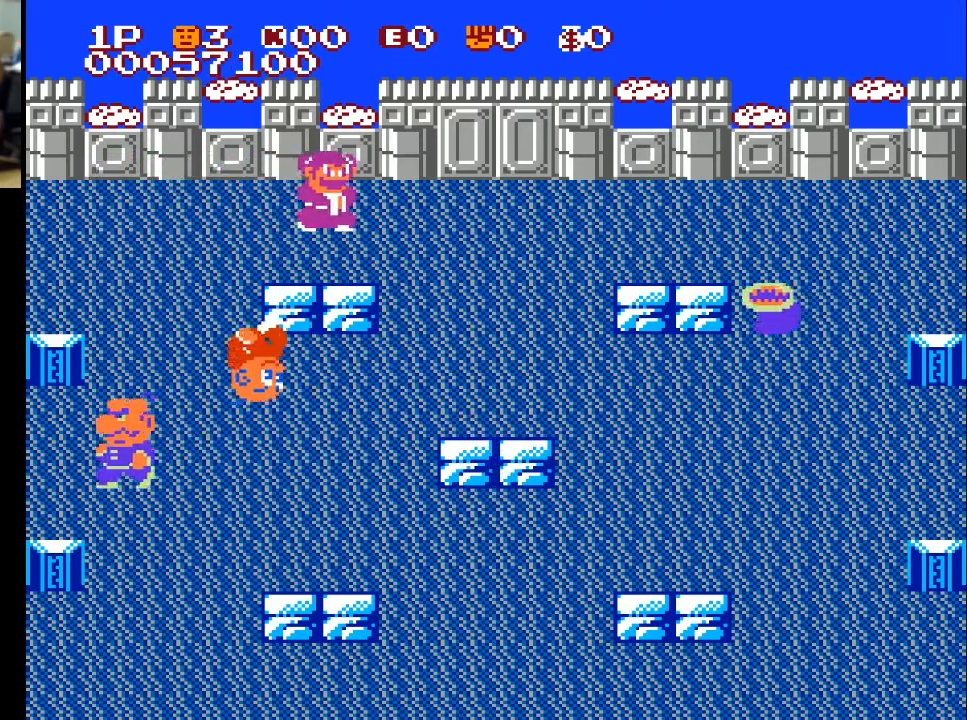
{"buttons": ["A", "DPAD_LEFT"], "left_stick": "center", "right_stick": "center", "events": [[367, "A", "down"], [400, "A", "up"], [500, "A", "down"]]}
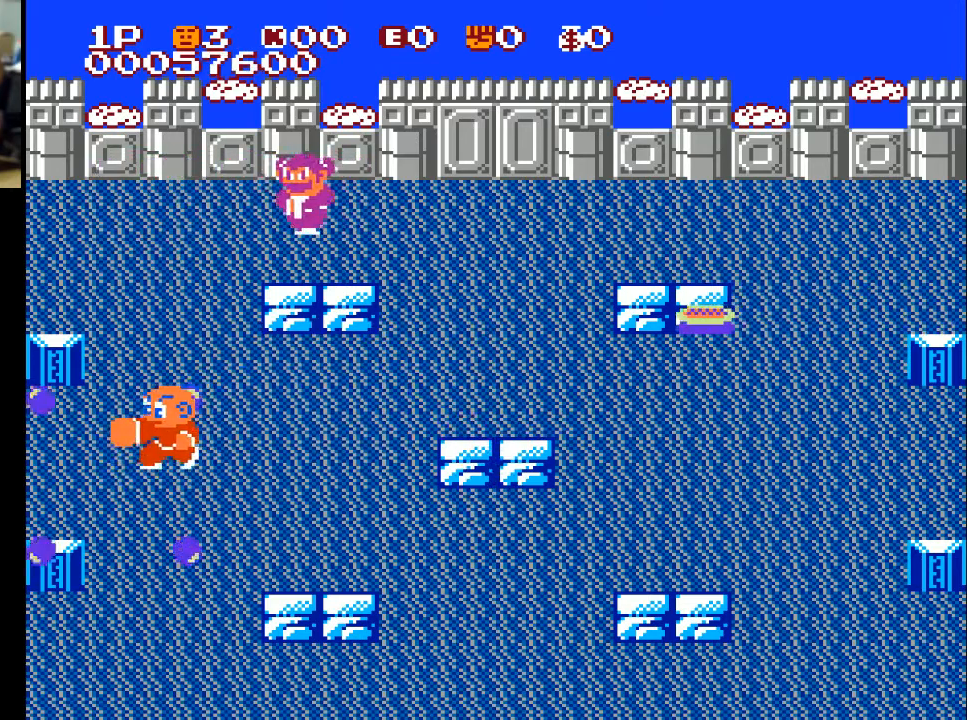
{"buttons": ["DPAD_RIGHT"], "left_stick": "center", "right_stick": "center", "events": [[100, "A", "up"], [200, "DPAD_LEFT", "up"], [267, "DPAD_RIGHT", "down"]]}
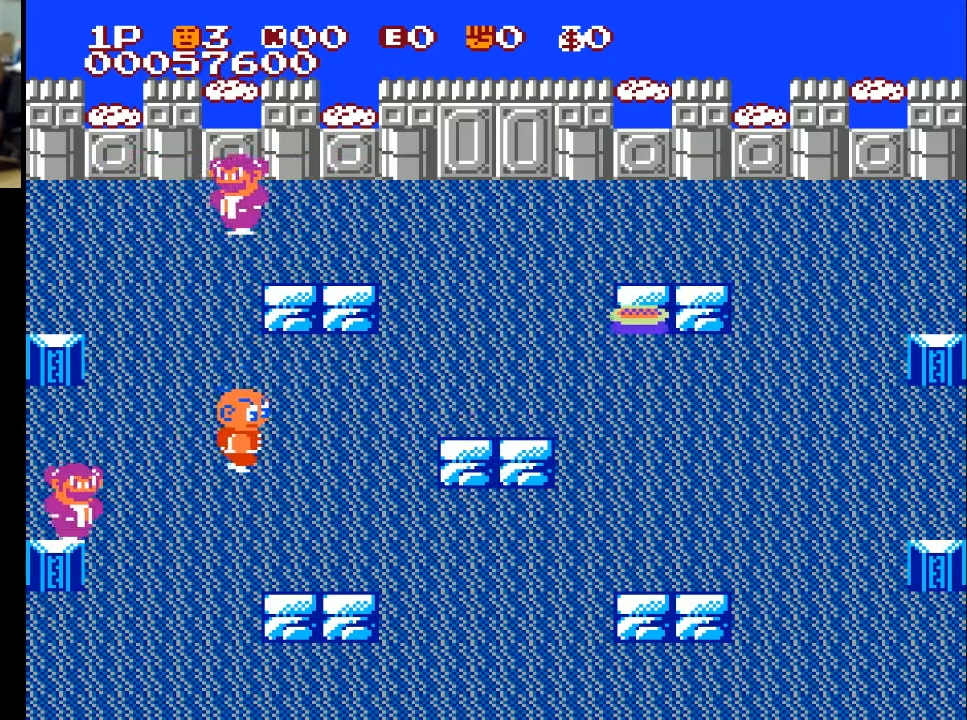
{"buttons": ["DPAD_UP", "DPAD_RIGHT"], "left_stick": "center", "right_stick": "center", "events": [[367, "DPAD_UP", "down"]]}
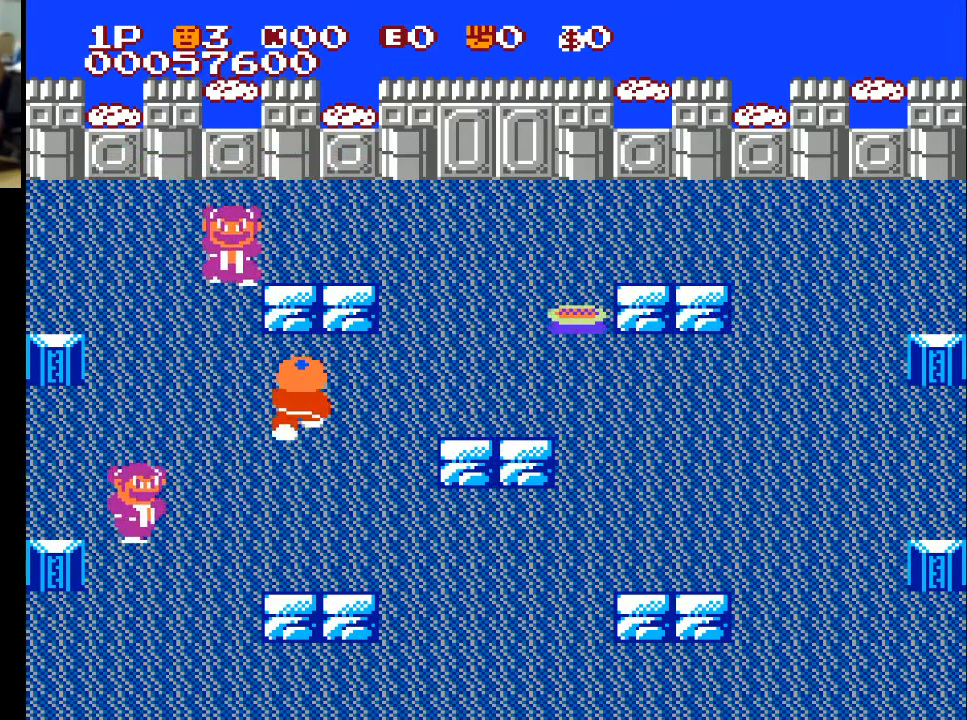
{"buttons": ["X", "DPAD_UP", "DPAD_RIGHT"], "left_stick": "center", "right_stick": "center", "events": [[300, "DPAD_UP", "up"], [333, "X", "down"], [433, "DPAD_UP", "down"]]}
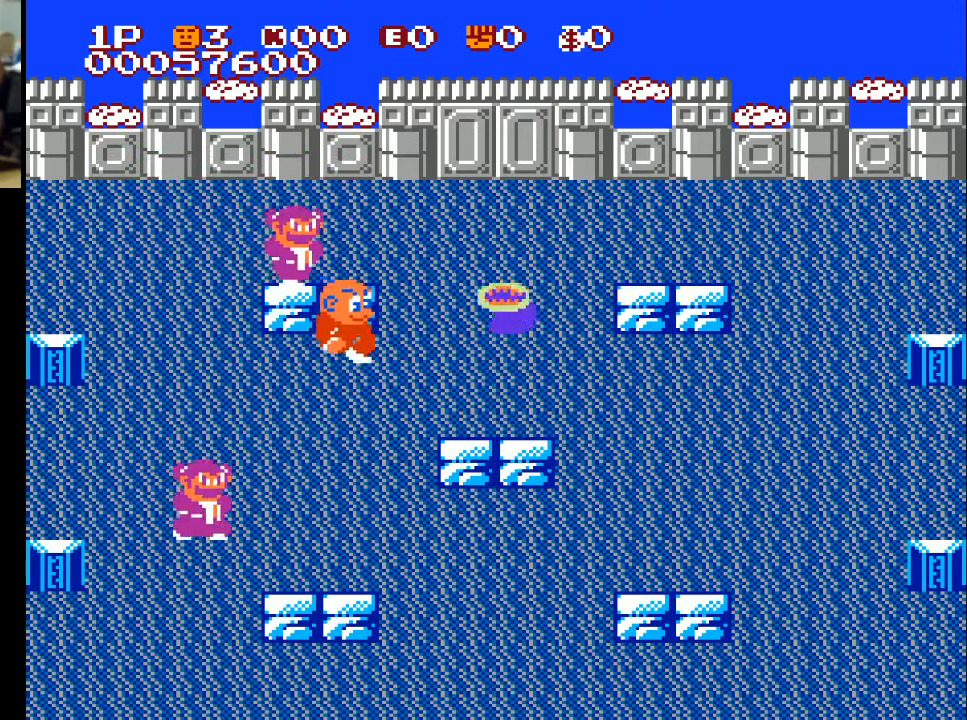
{"buttons": ["DPAD_DOWN", "DPAD_RIGHT"], "left_stick": "center", "right_stick": "center", "events": [[33, "X", "up"], [500, "DPAD_DOWN", "down"], [500, "DPAD_UP", "up"]]}
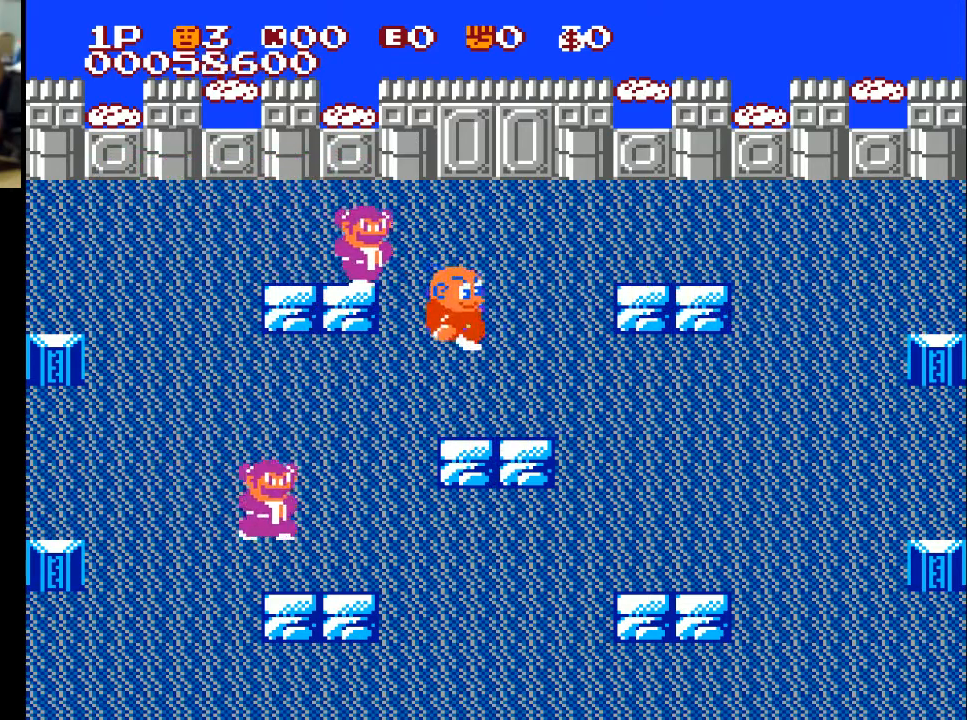
{"buttons": ["DPAD_DOWN", "DPAD_LEFT"], "left_stick": "center", "right_stick": "center", "events": [[67, "DPAD_RIGHT", "up"], [500, "DPAD_LEFT", "down"]]}
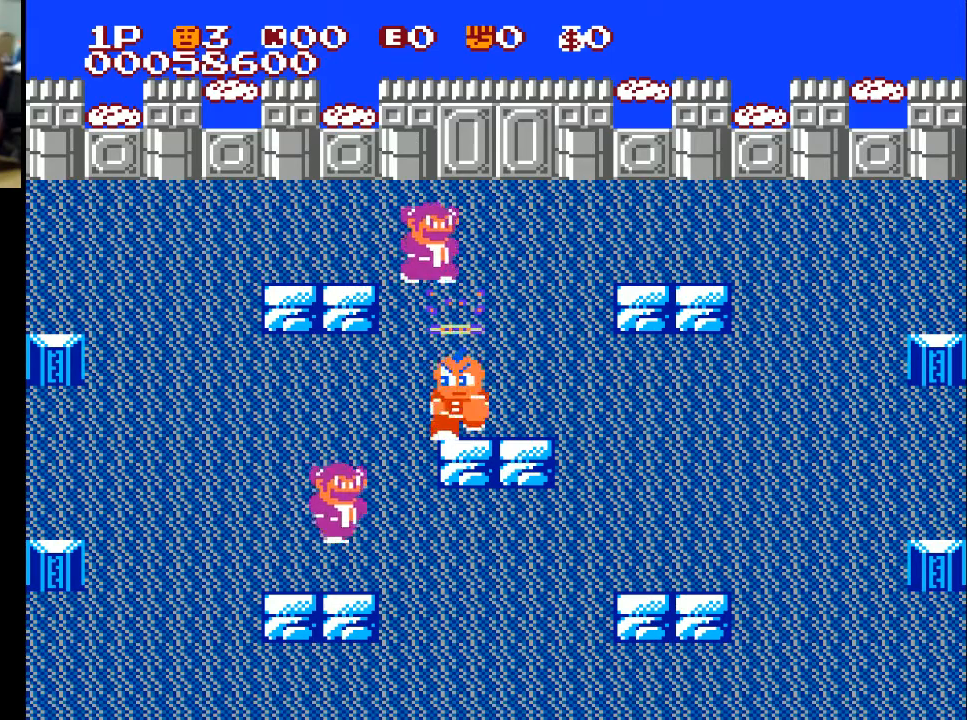
{"buttons": ["DPAD_LEFT"], "left_stick": "center", "right_stick": "center", "events": [[67, "DPAD_DOWN", "up"], [100, "X", "down"], [300, "X", "up"]]}
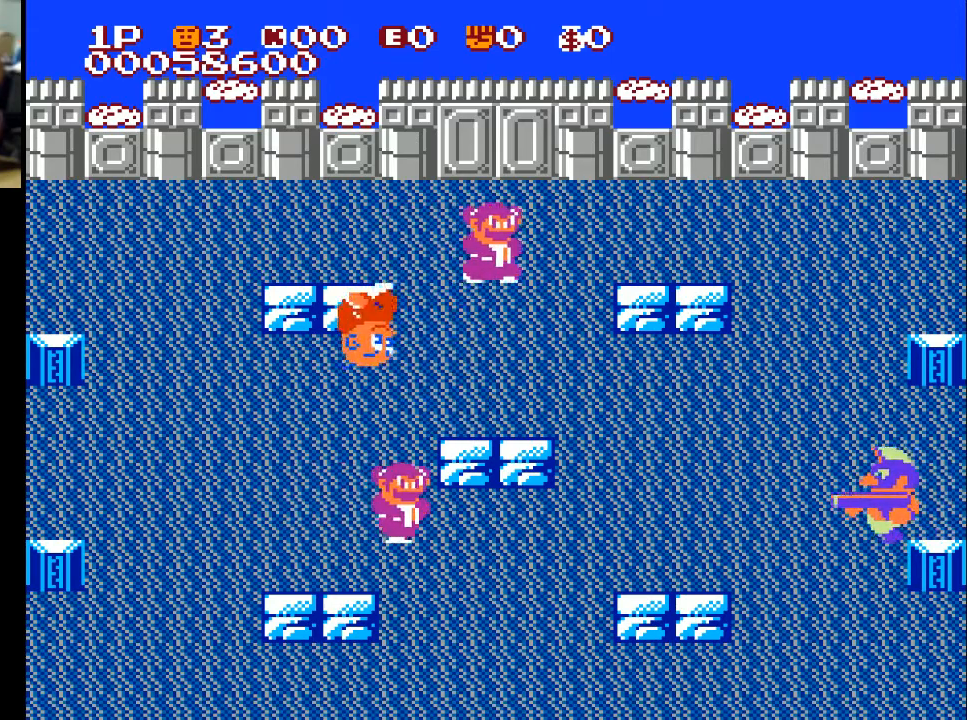
{"buttons": ["X", "DPAD_DOWN"], "left_stick": "center", "right_stick": "center", "events": [[233, "DPAD_DOWN", "down"], [267, "DPAD_LEFT", "up"], [467, "X", "down"]]}
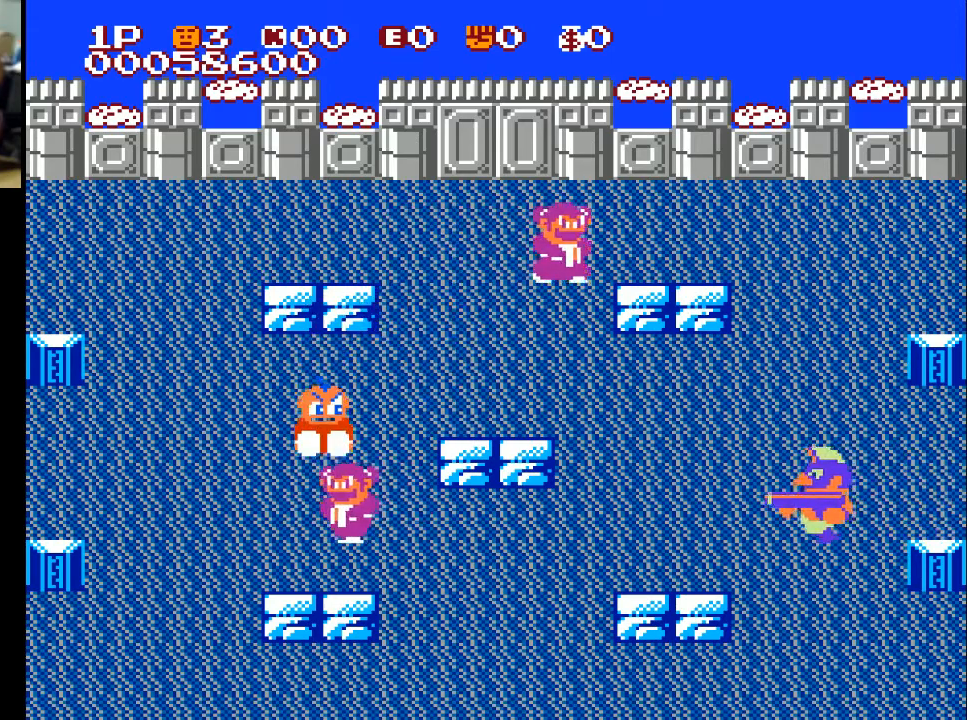
{"buttons": ["DPAD_DOWN", "DPAD_RIGHT"], "left_stick": "center", "right_stick": "center", "events": [[67, "DPAD_RIGHT", "down"], [133, "DPAD_DOWN", "up"], [133, "X", "up"], [267, "DPAD_DOWN", "down"]]}
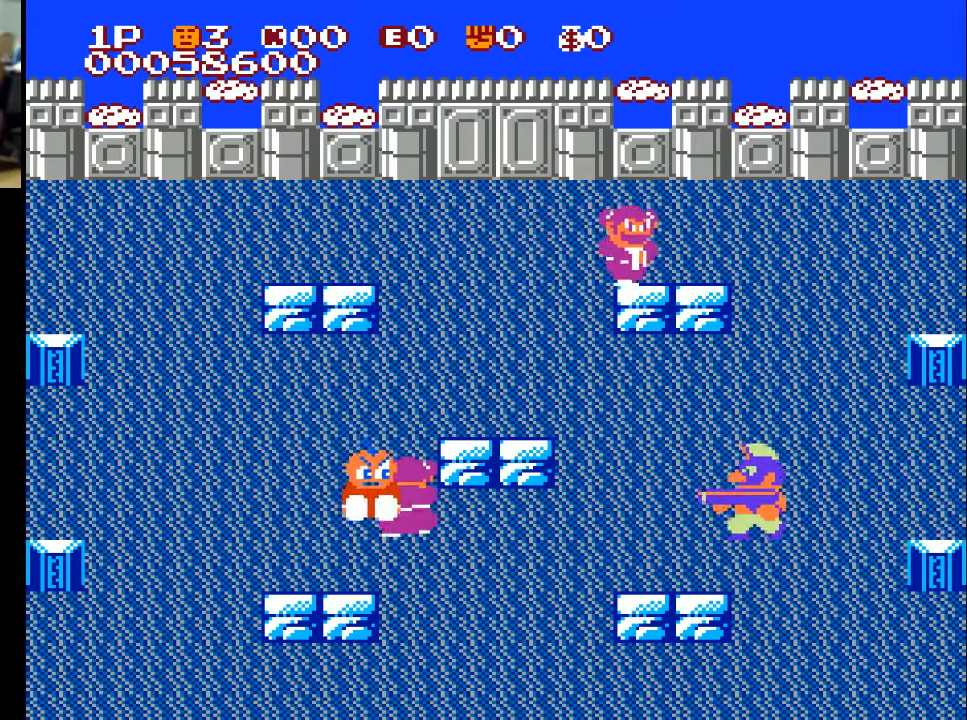
{"buttons": ["DPAD_RIGHT"], "left_stick": "center", "right_stick": "center", "events": [[333, "DPAD_DOWN", "up"]]}
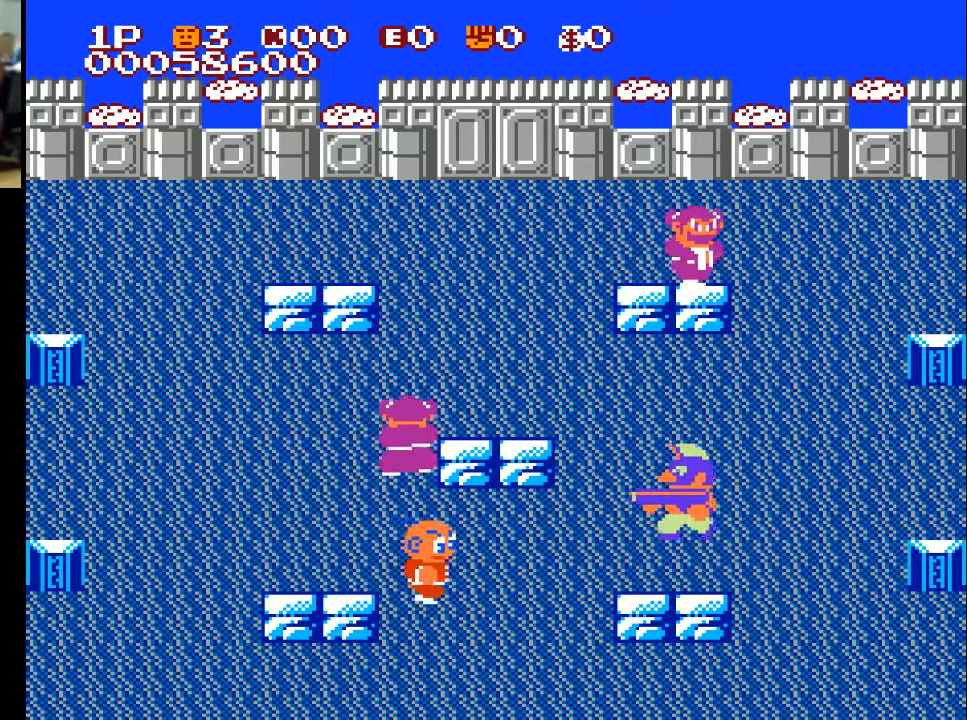
{"buttons": ["DPAD_UP", "DPAD_RIGHT"], "left_stick": "center", "right_stick": "center", "events": [[367, "DPAD_UP", "down"], [400, "X", "down"], [500, "X", "up"]]}
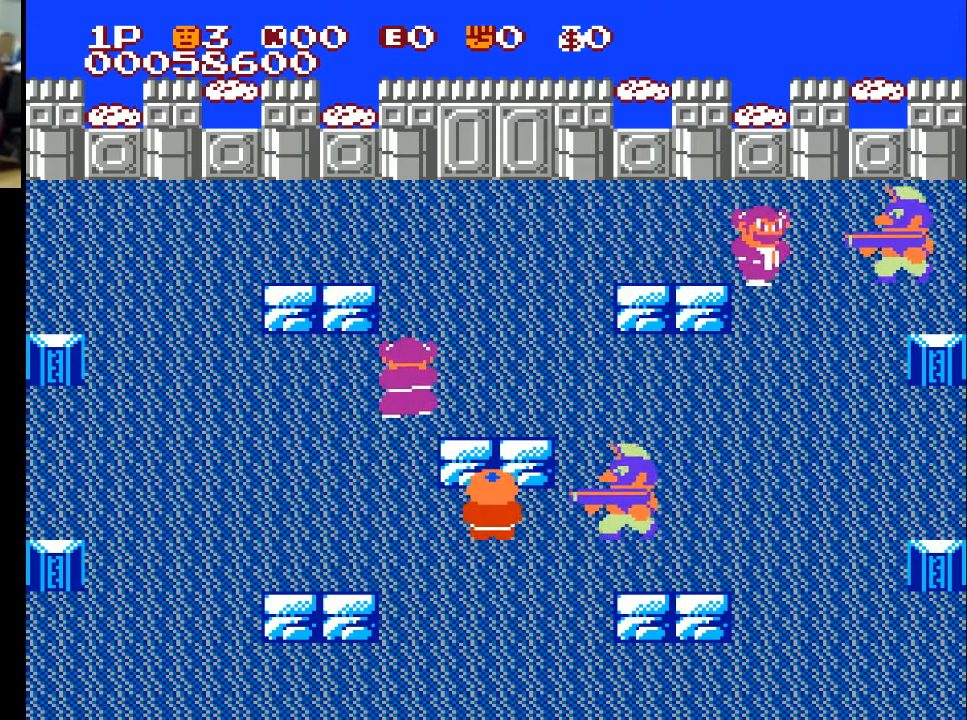
{"buttons": ["DPAD_RIGHT"], "left_stick": "center", "right_stick": "center", "events": [[167, "DPAD_UP", "up"]]}